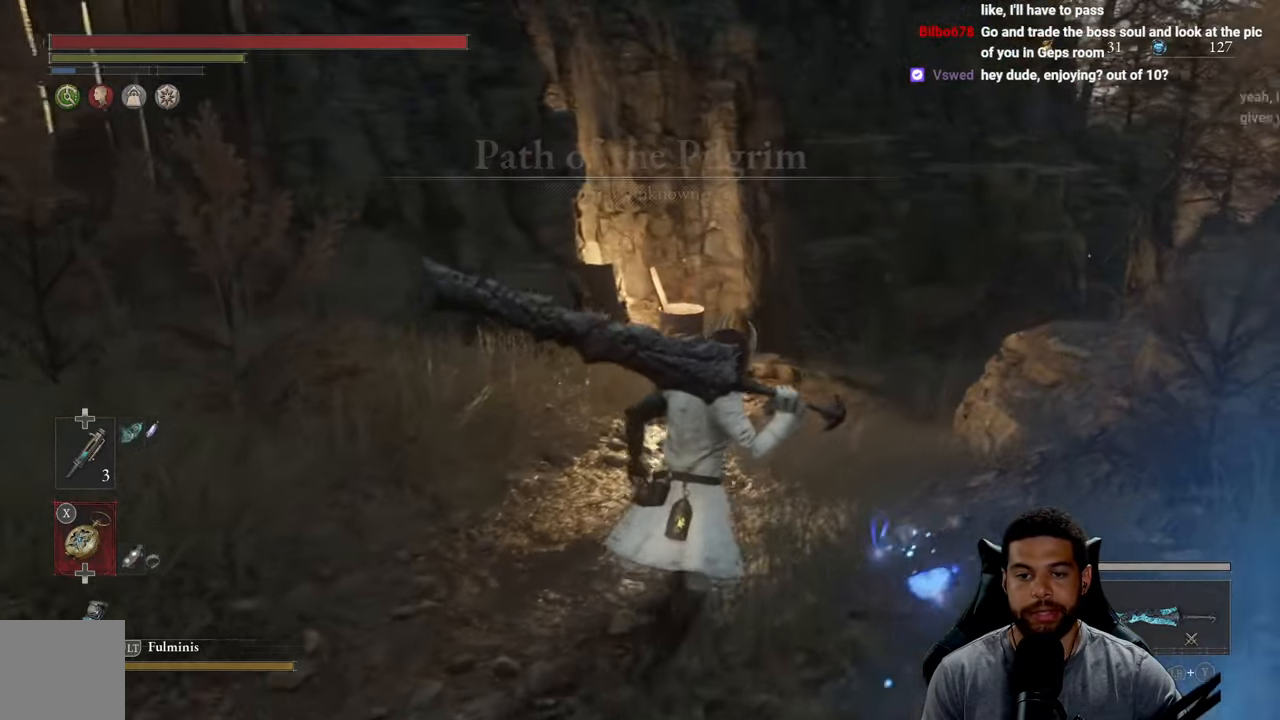
Gameplay with a controller (Xbox layout); each line is a JSON object with the inputs held at the frame after it. "events" lists button and stick changes between this image and that frame as [ms after this image, input, new state], when the widget could be followed in between. Not read: SHARE.
{"buttons": [], "left_stick": "left", "right_stick": "left"}
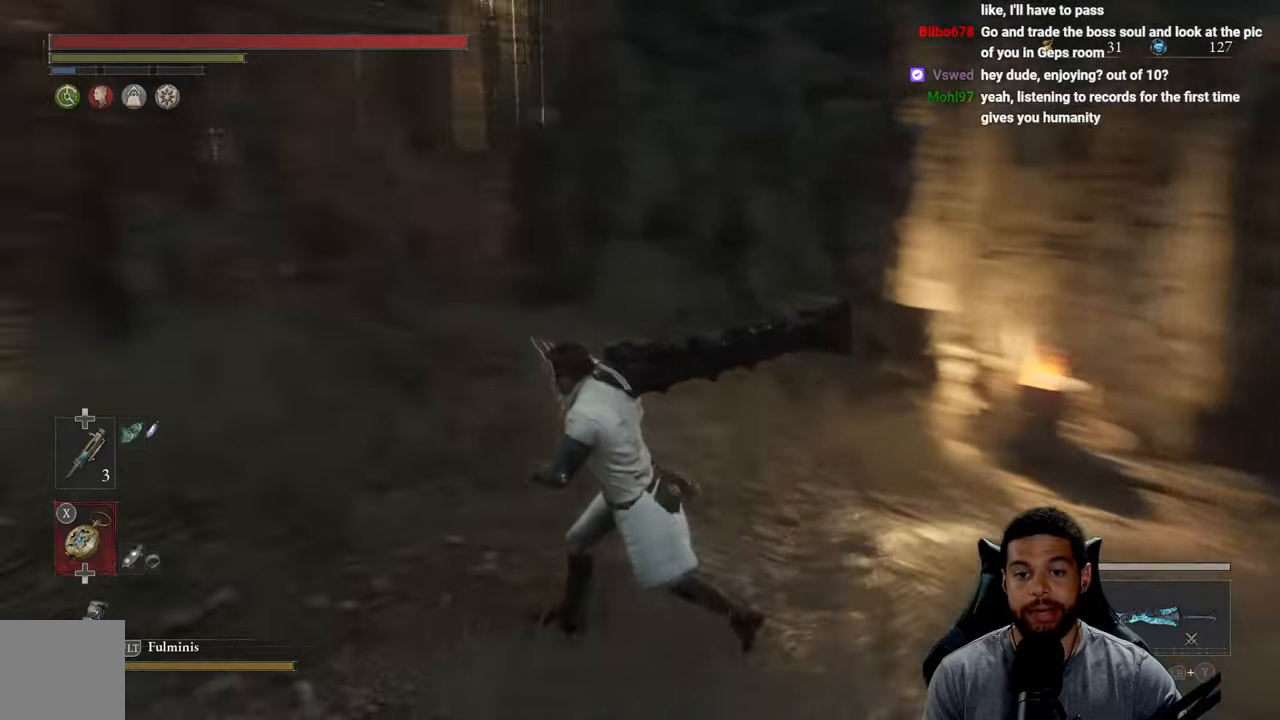
{"buttons": [], "left_stick": "up", "right_stick": "center", "events": [[100, "left_stick", "up-left"], [166, "right_stick", "up-left"], [283, "left_stick", "up"], [450, "right_stick", "center"]]}
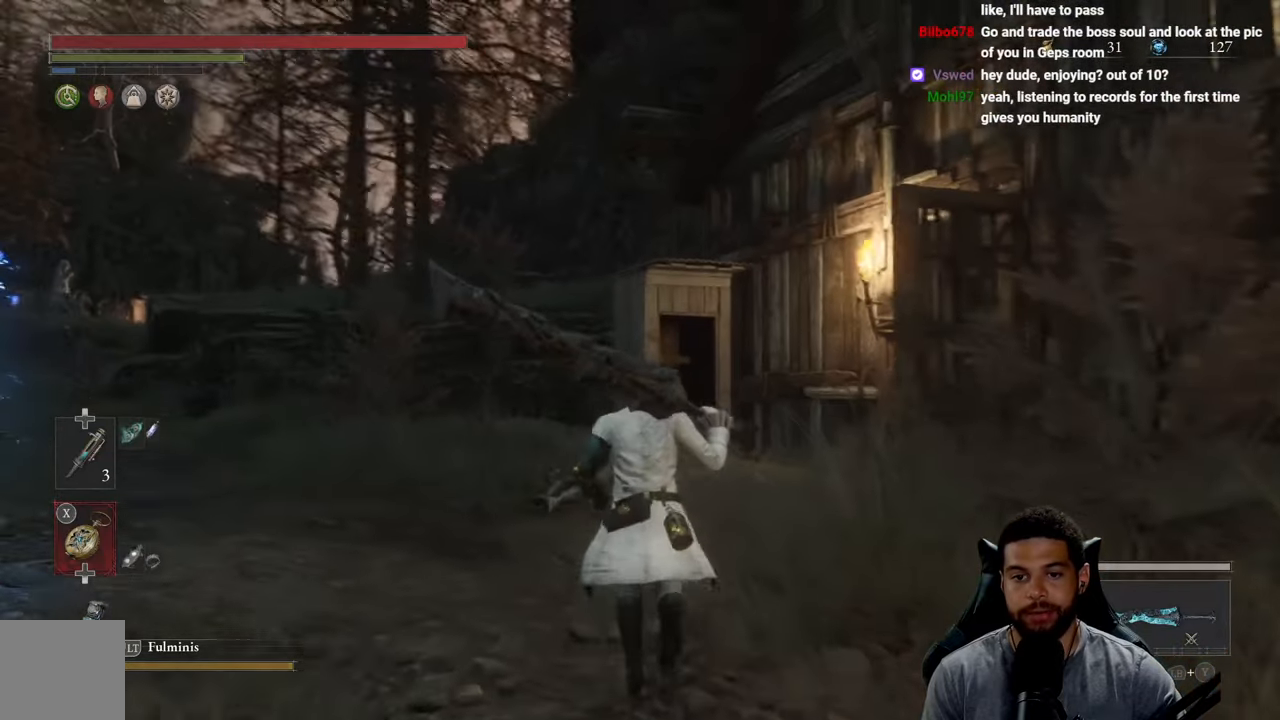
{"buttons": ["B"], "left_stick": "up", "right_stick": "center", "events": [[66, "B", "down"]]}
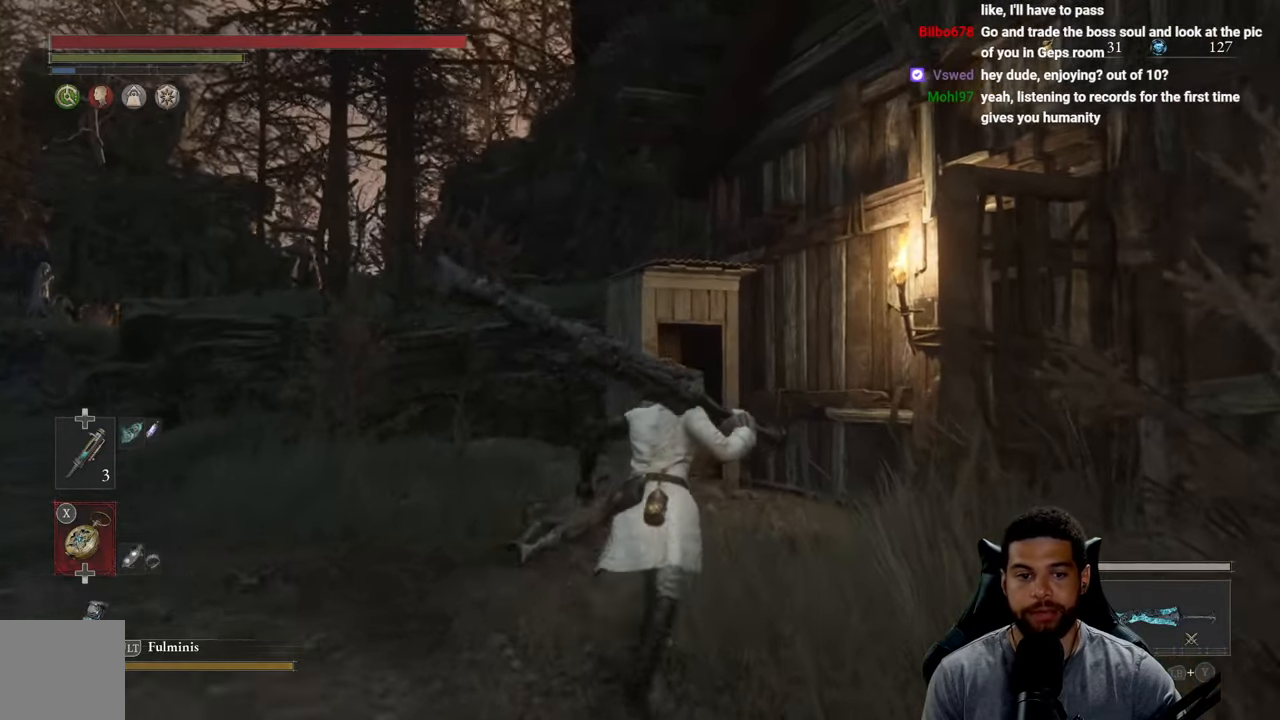
{"buttons": ["B"], "left_stick": "up", "right_stick": "center", "events": [[150, "left_stick", "up-right"], [233, "right_stick", "right"], [366, "left_stick", "up"], [450, "right_stick", "center"]]}
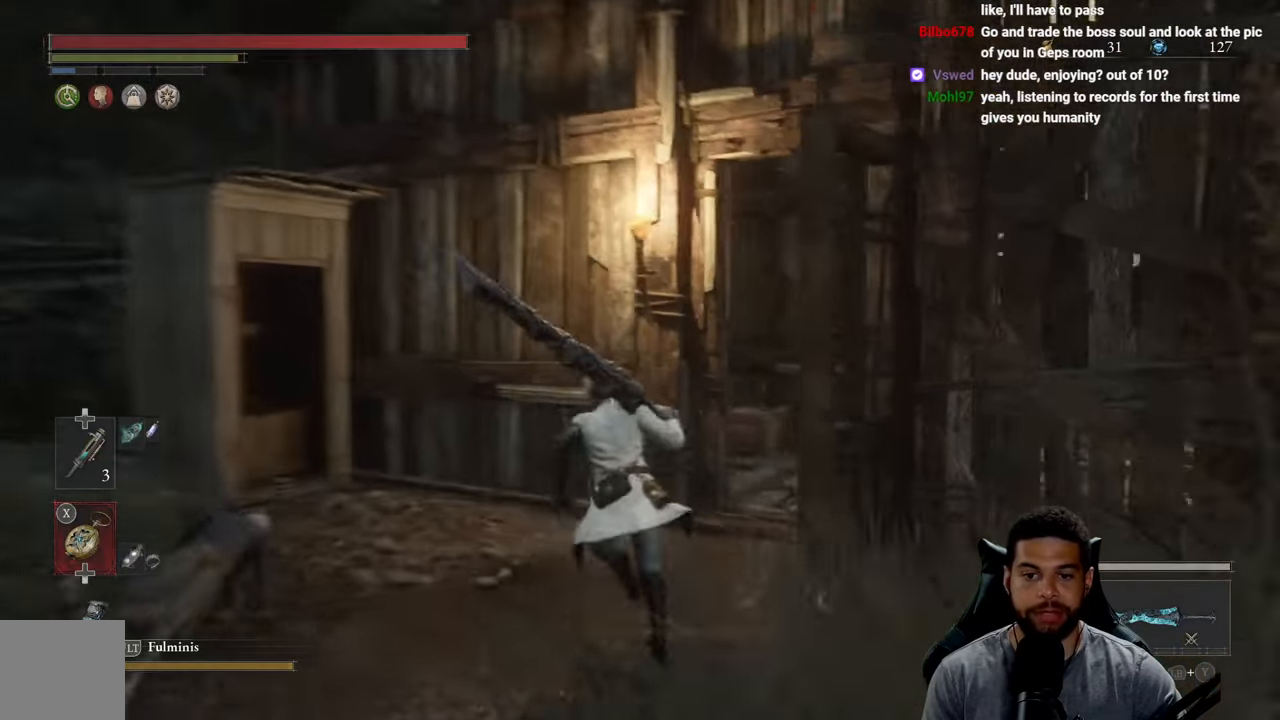
{"buttons": ["B"], "left_stick": "up", "right_stick": "center", "events": [[33, "right_stick", "right"], [100, "left_stick", "up-right"], [183, "right_stick", "center"], [283, "left_stick", "up"]]}
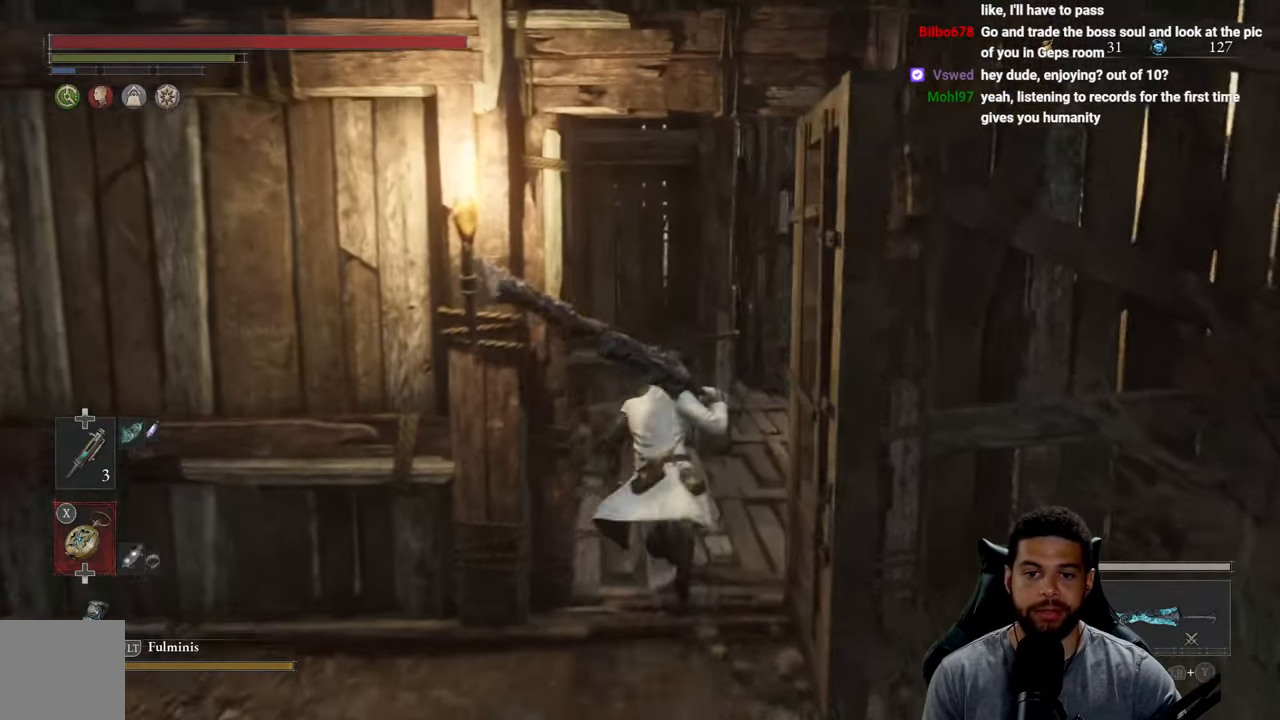
{"buttons": [], "left_stick": "center", "right_stick": "left", "events": [[16, "right_stick", "left"], [133, "right_stick", "center"], [150, "left_stick", "center"], [233, "B", "up"], [400, "right_stick", "left"]]}
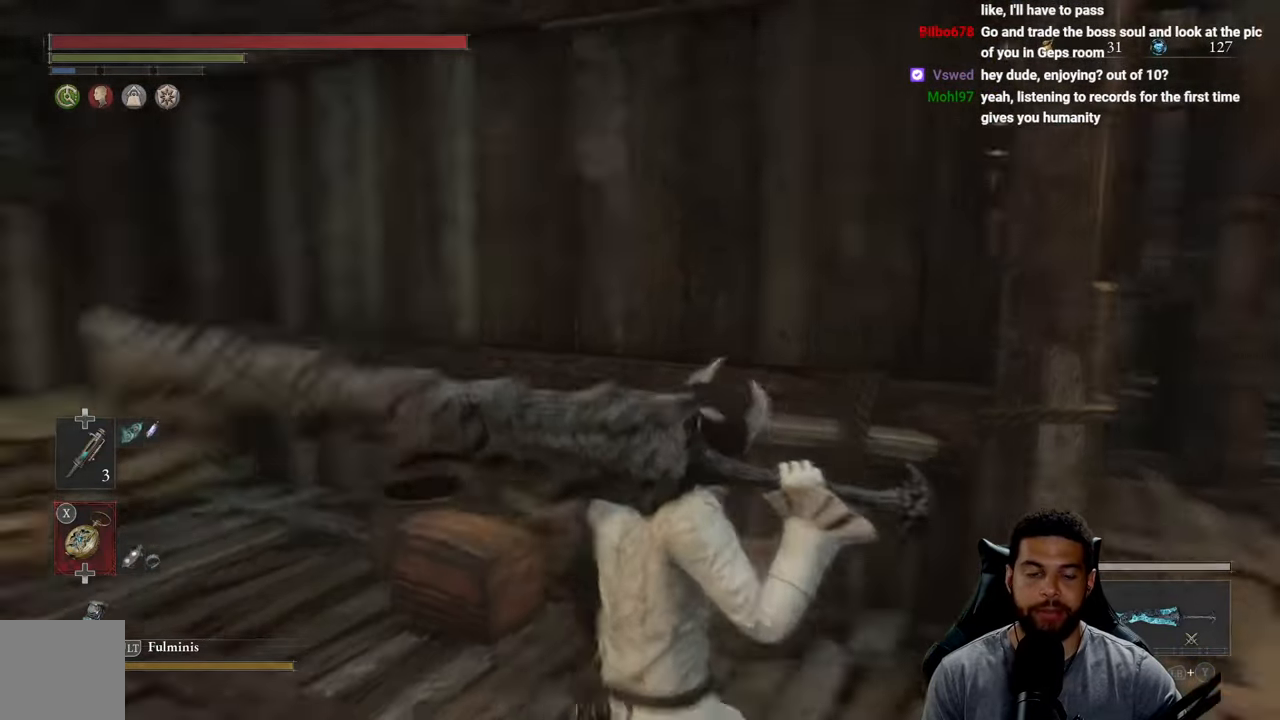
{"buttons": [], "left_stick": "center", "right_stick": "center", "events": [[50, "right_stick", "center"]]}
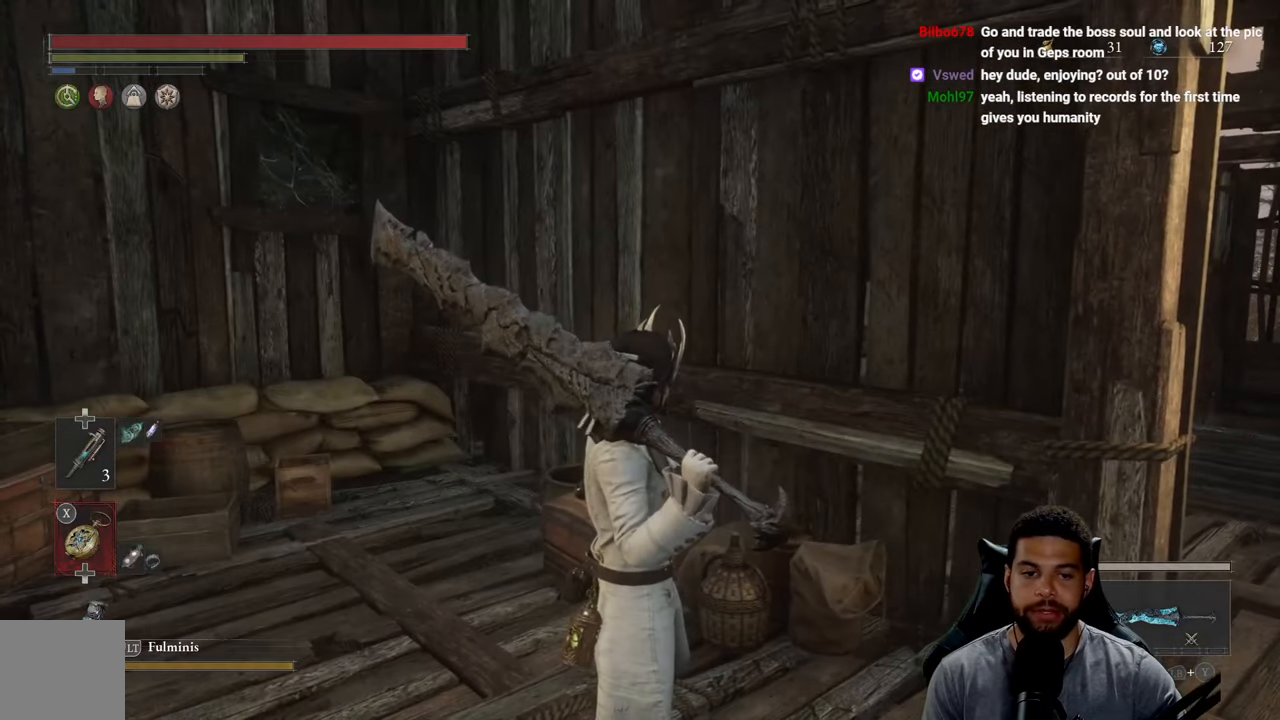
{"buttons": [], "left_stick": "down", "right_stick": "center", "events": [[66, "left_stick", "down"], [116, "right_stick", "right"], [483, "right_stick", "center"]]}
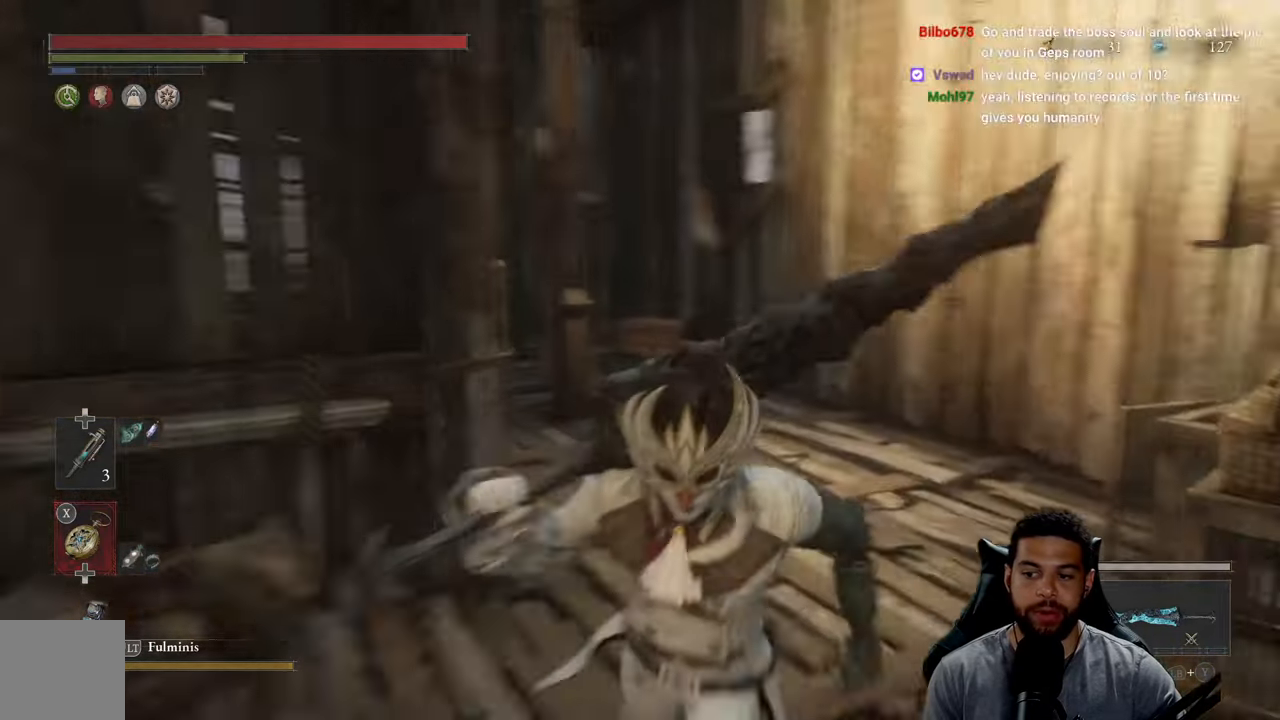
{"buttons": [], "left_stick": "down-right", "right_stick": "center", "events": [[333, "left_stick", "down-right"]]}
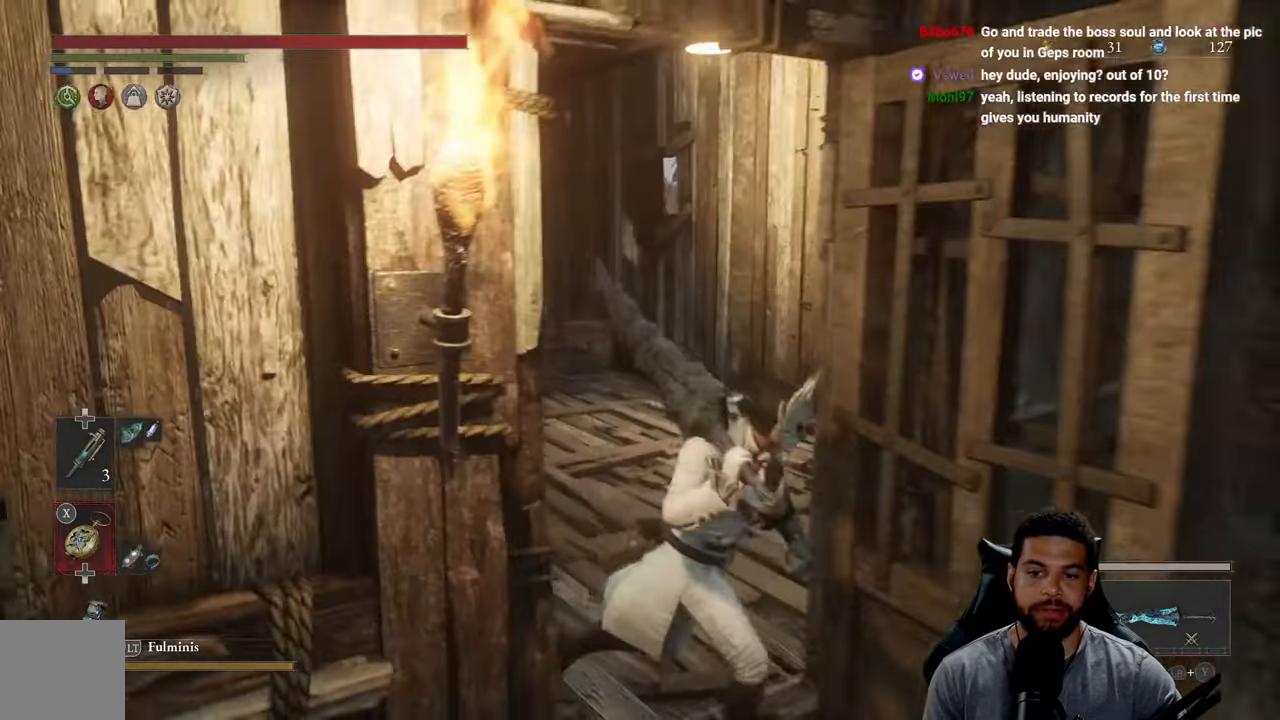
{"buttons": [], "left_stick": "right", "right_stick": "right", "events": [[166, "left_stick", "center"], [333, "right_stick", "right"], [433, "left_stick", "right"]]}
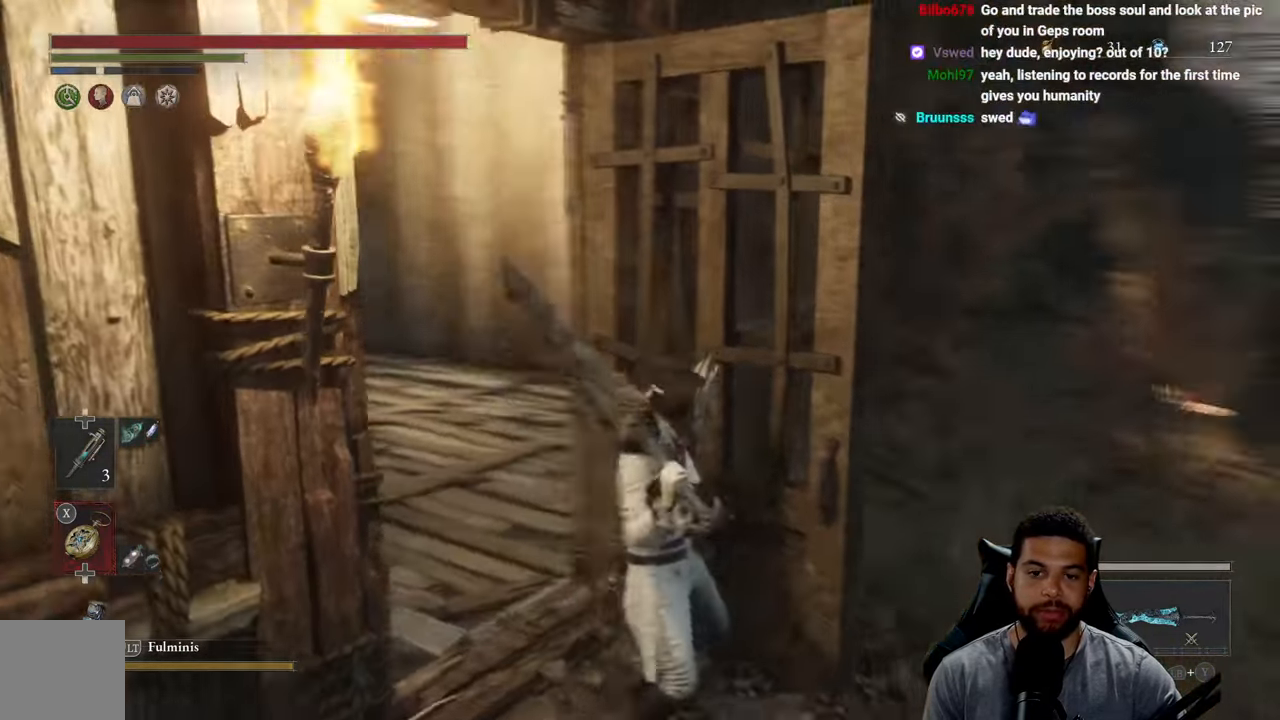
{"buttons": ["B"], "left_stick": "up-right", "right_stick": "center", "events": [[166, "left_stick", "up-right"], [300, "right_stick", "center"], [383, "B", "down"]]}
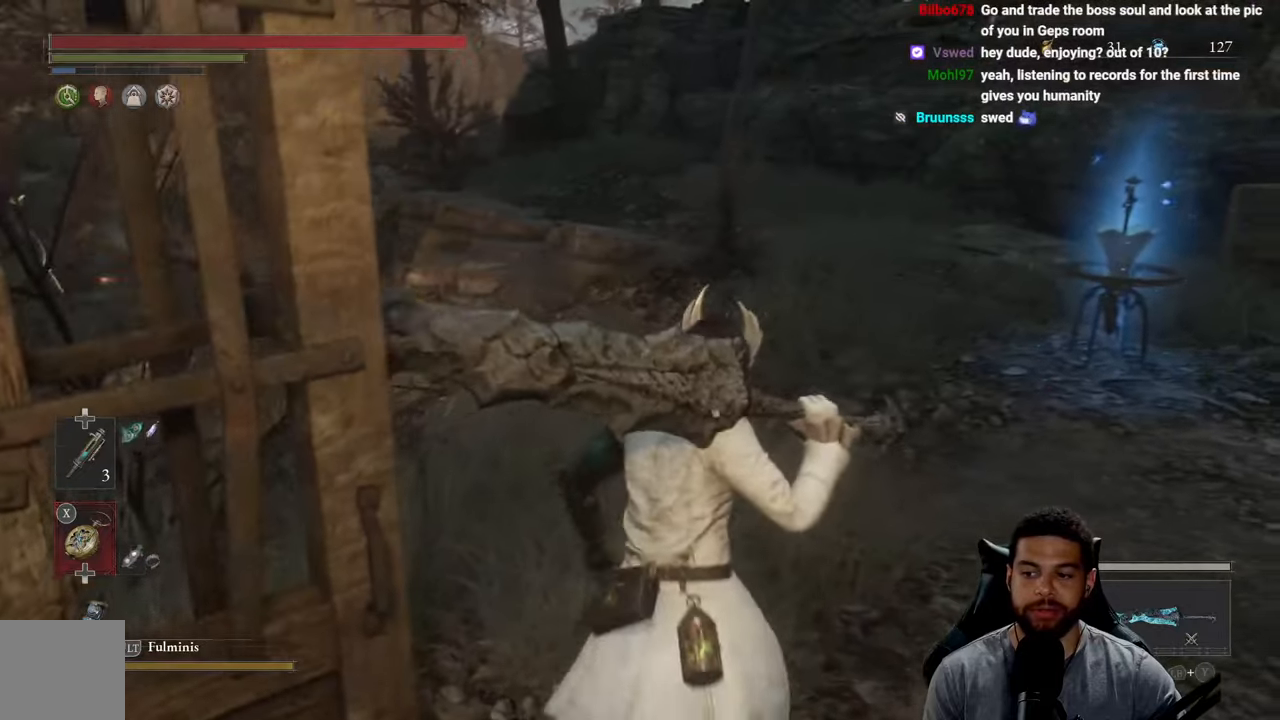
{"buttons": ["B"], "left_stick": "up", "right_stick": "left", "events": [[83, "left_stick", "up"], [367, "right_stick", "left"]]}
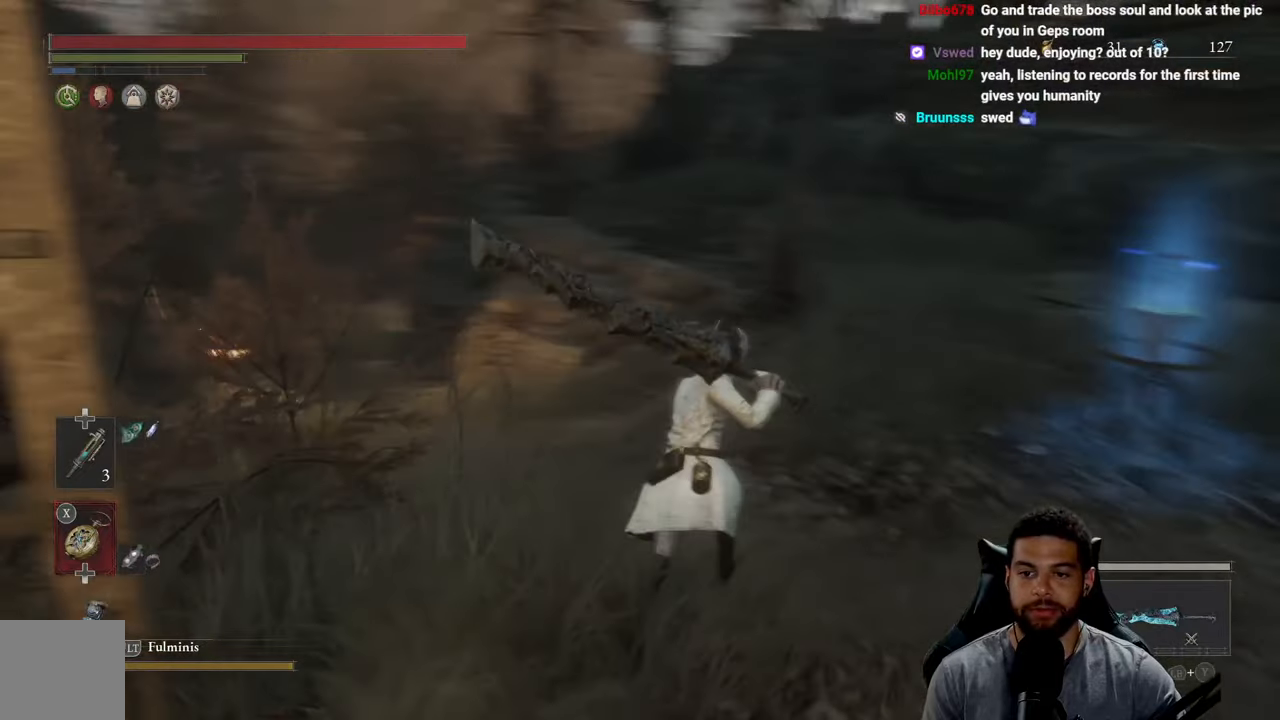
{"buttons": ["B"], "left_stick": "up", "right_stick": "up-left", "events": [[17, "right_stick", "center"], [450, "right_stick", "up-left"]]}
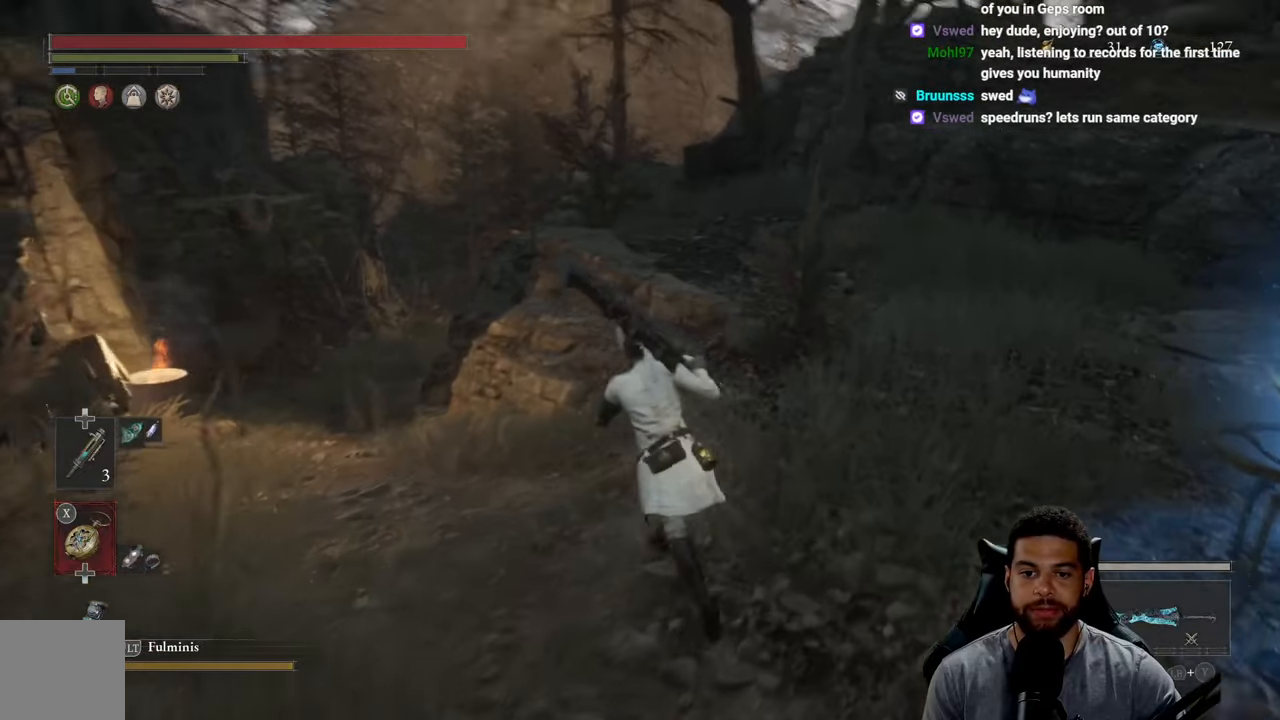
{"buttons": [], "left_stick": "up", "right_stick": "center", "events": [[33, "right_stick", "center"], [417, "B", "up"]]}
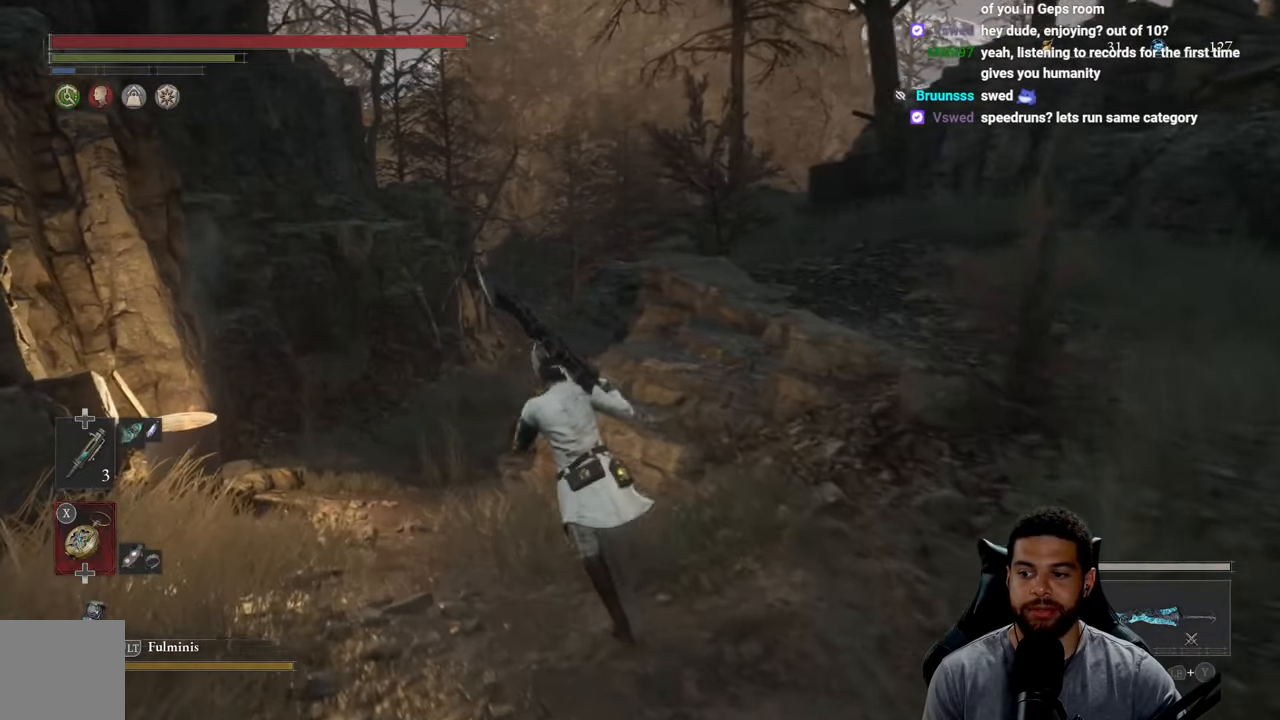
{"buttons": [], "left_stick": "up", "right_stick": "center", "events": []}
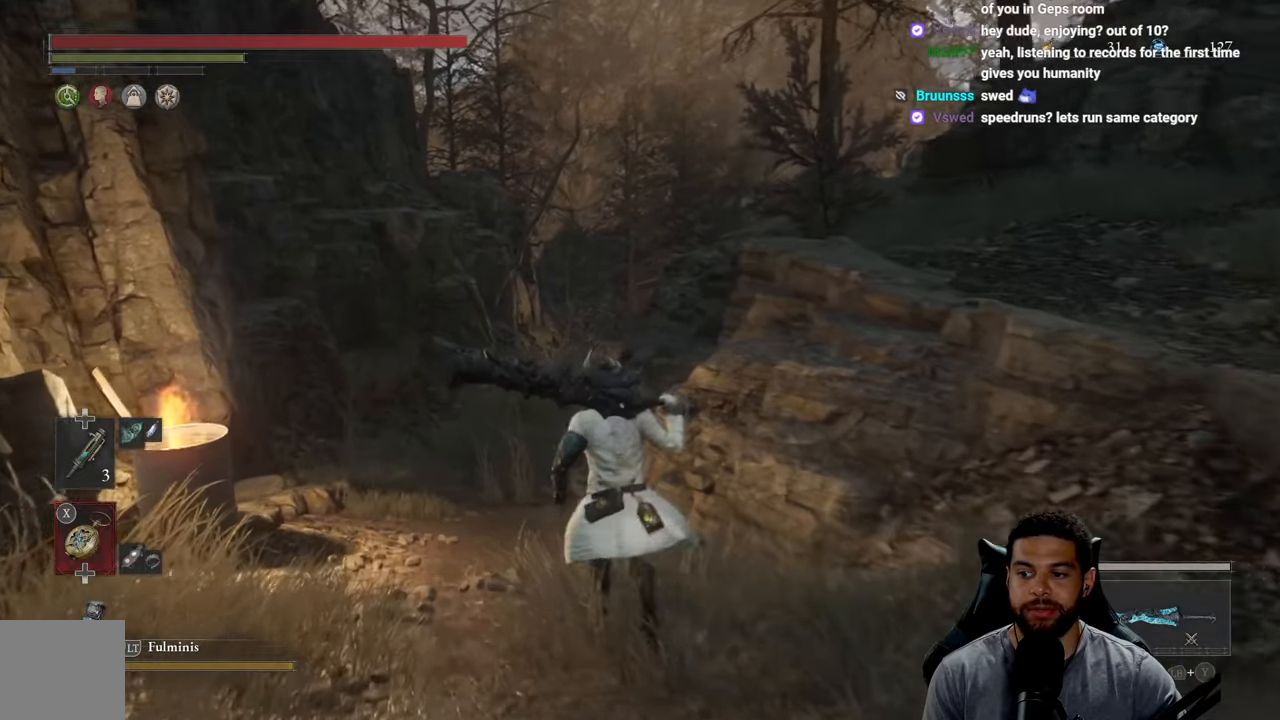
{"buttons": [], "left_stick": "center", "right_stick": "center", "events": [[167, "left_stick", "center"]]}
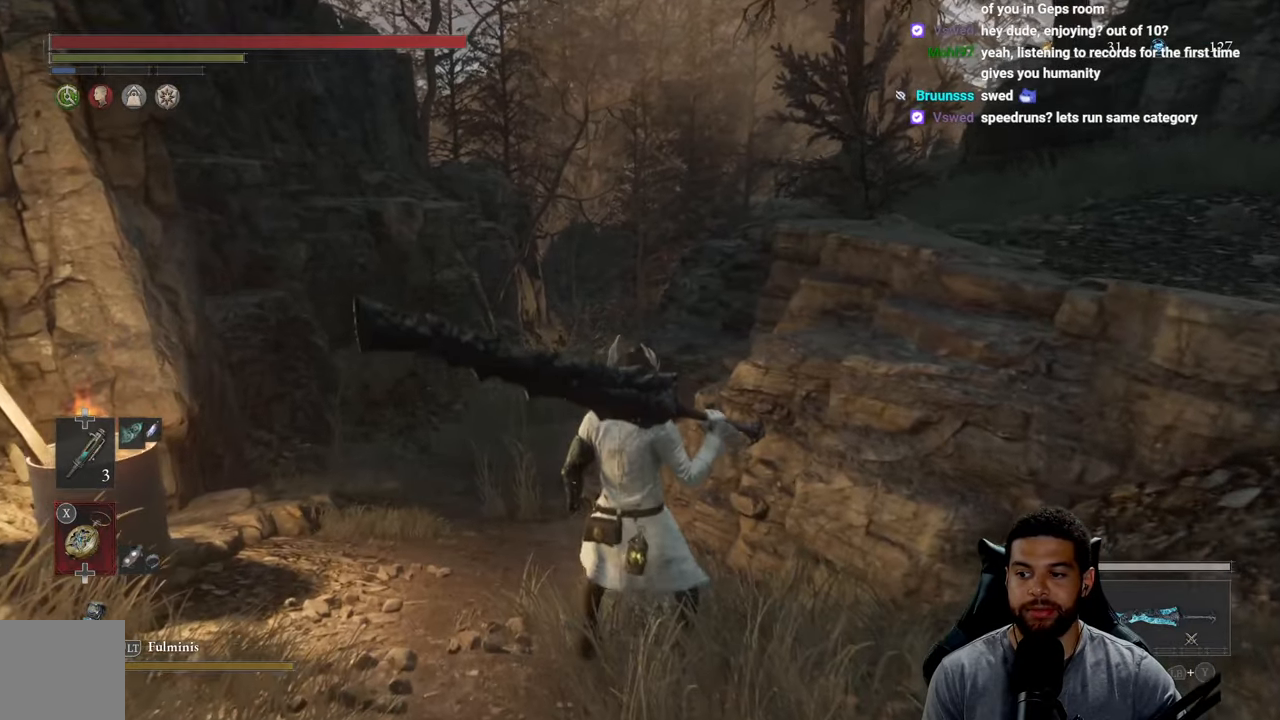
{"buttons": [], "left_stick": "center", "right_stick": "center", "events": [[250, "right_stick", "down-right"], [300, "right_stick", "center"]]}